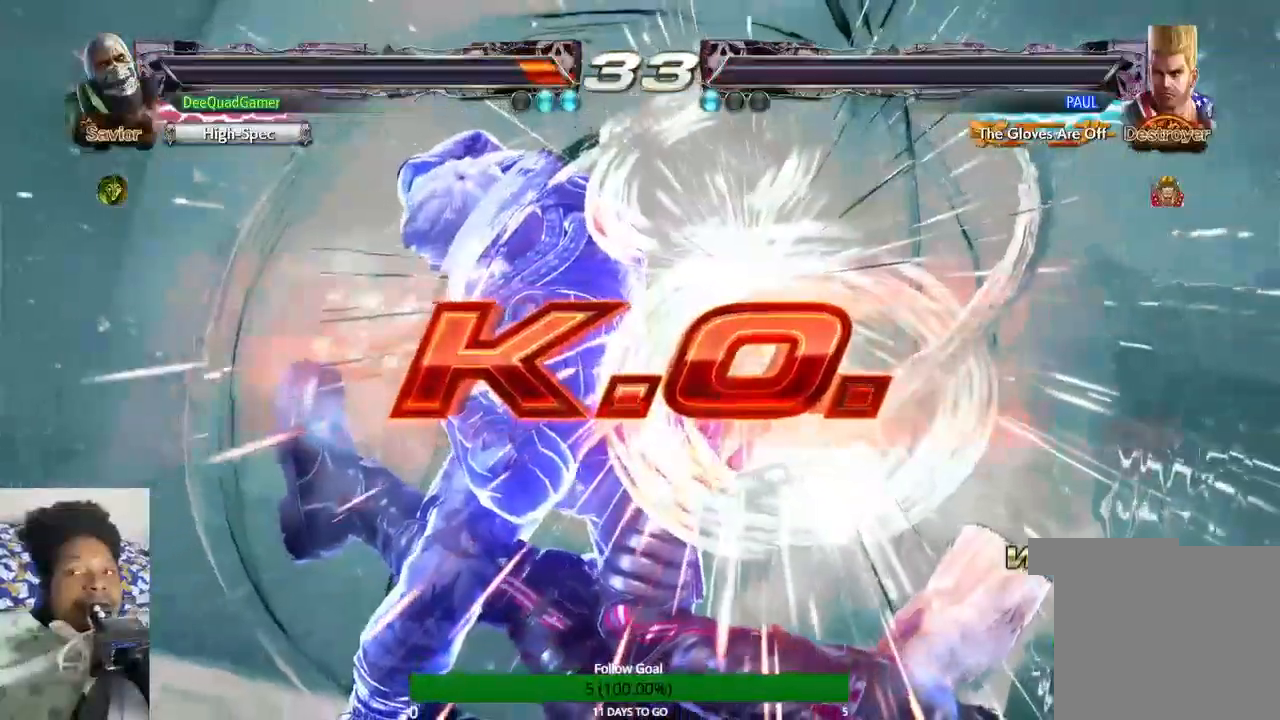
Gameplay with a controller (PlayStation layout); each line is a JSON object with the inputs held at the frame after it. "events" lists button and stick changes between this image and that frame as [ms after this image, input, new state], when the widget could be followed in between. Not read: L3 R3.
{"buttons": [], "left_stick": "center", "right_stick": "center", "events": []}
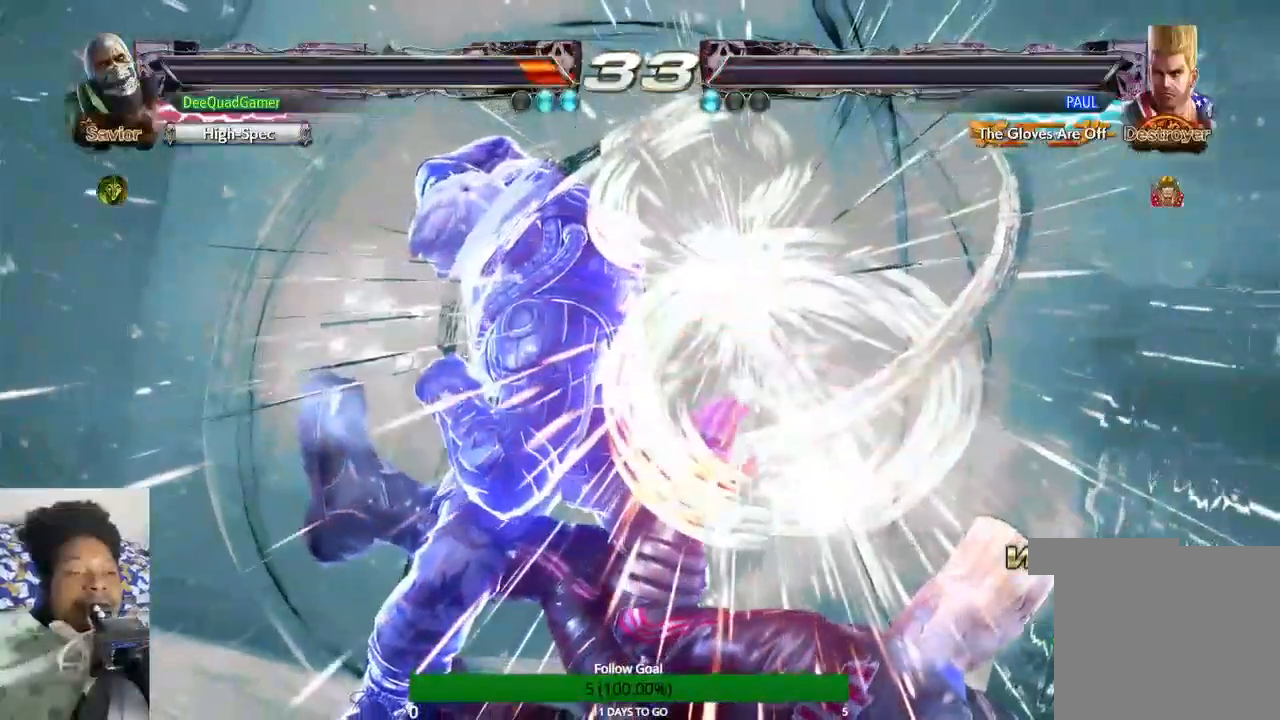
{"buttons": [], "left_stick": "center", "right_stick": "center", "events": []}
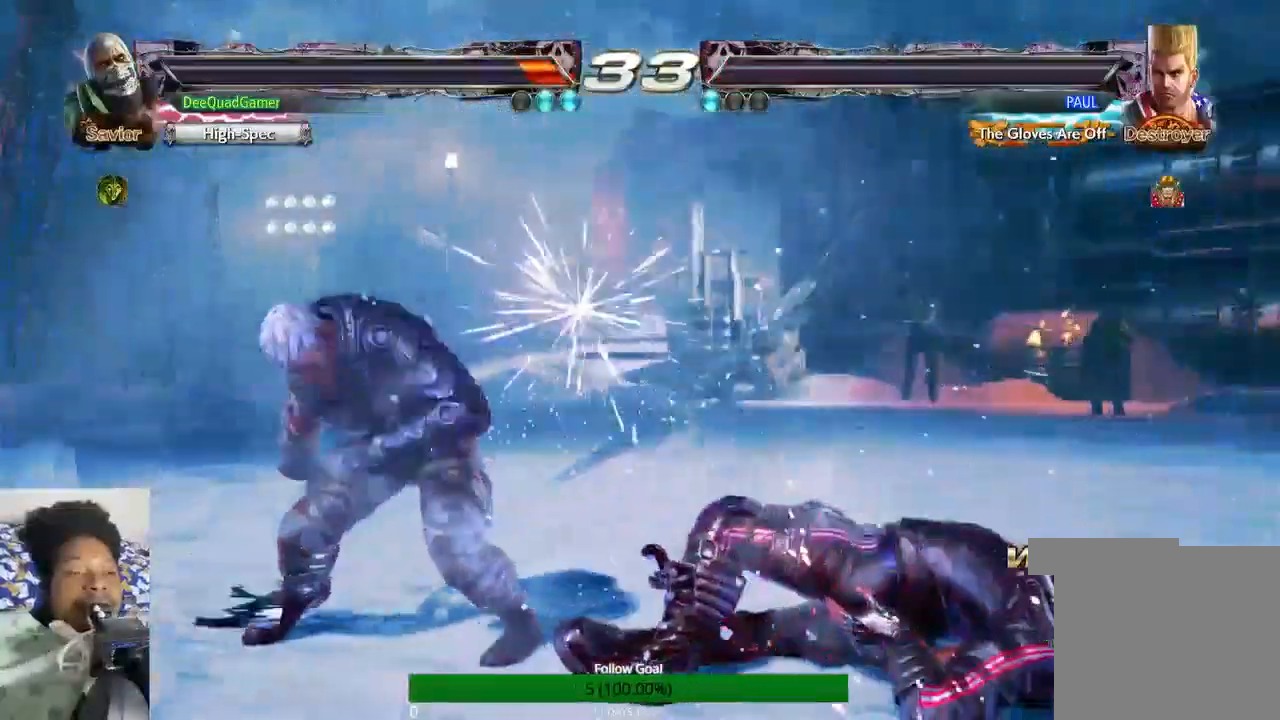
{"buttons": [], "left_stick": "center", "right_stick": "center", "events": []}
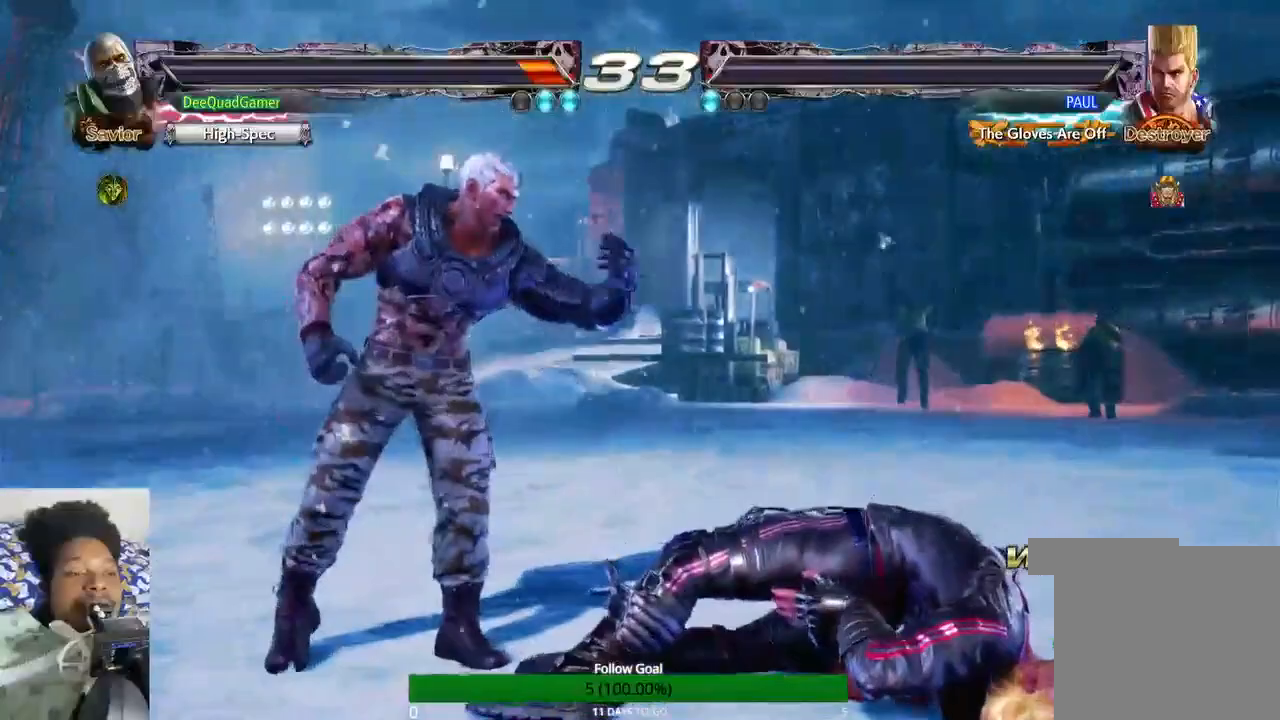
{"buttons": [], "left_stick": "center", "right_stick": "center", "events": []}
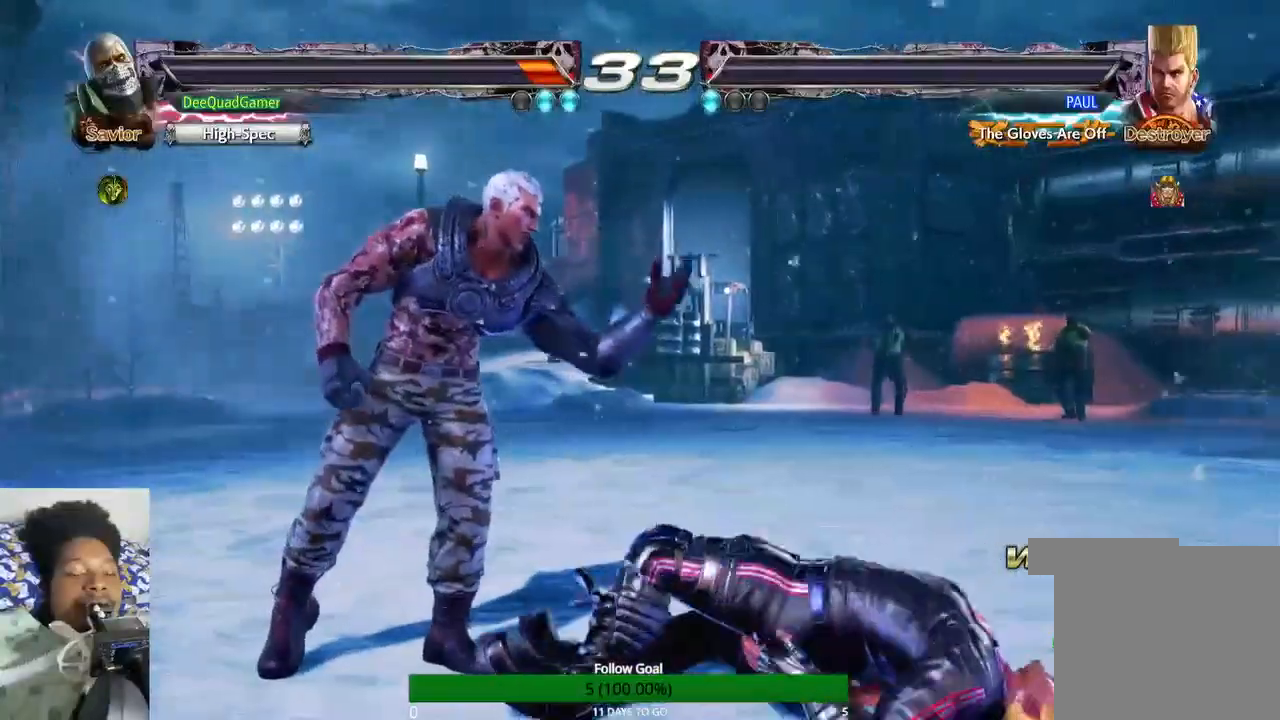
{"buttons": [], "left_stick": "center", "right_stick": "center"}
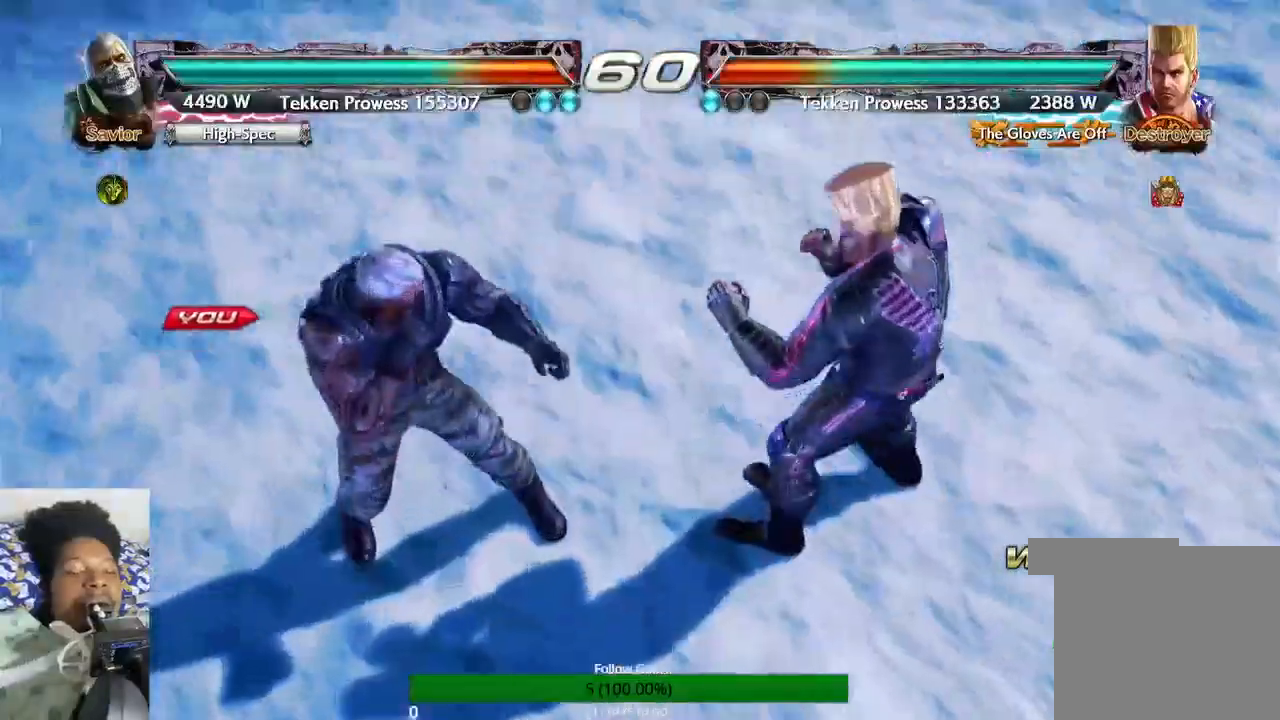
{"buttons": [], "left_stick": "center", "right_stick": "center", "events": []}
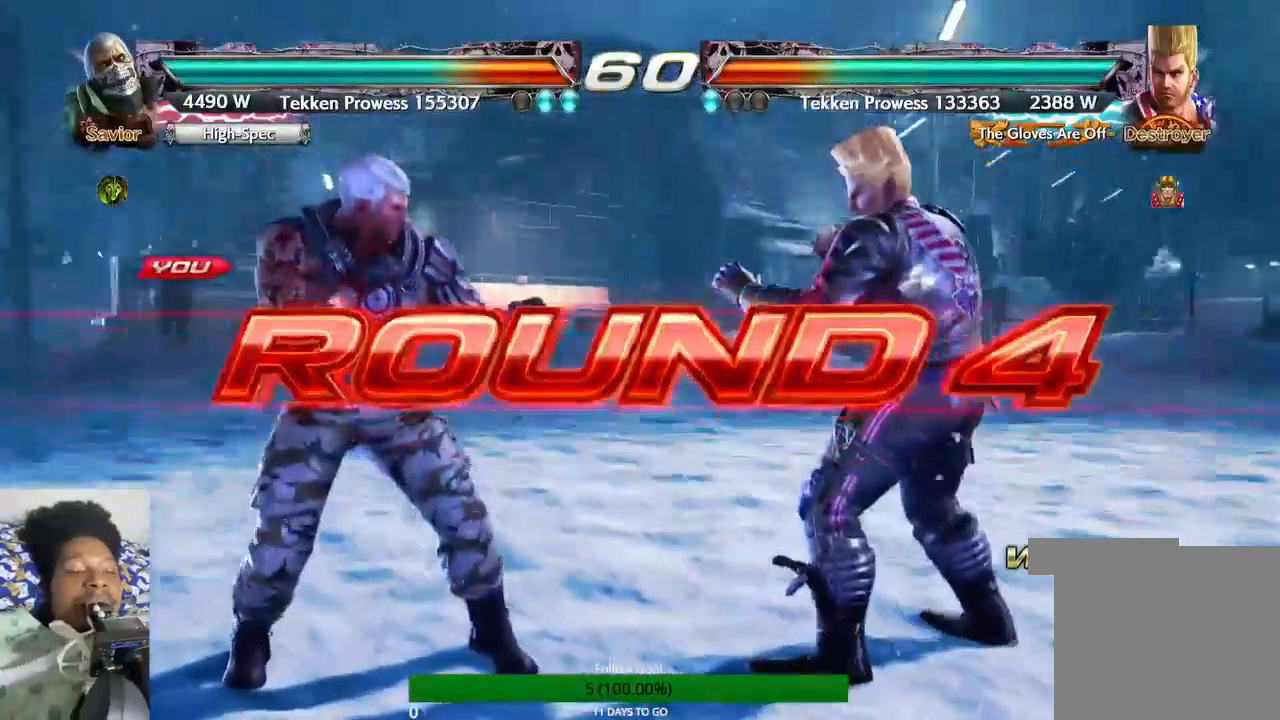
{"buttons": [], "left_stick": "center", "right_stick": "center", "events": []}
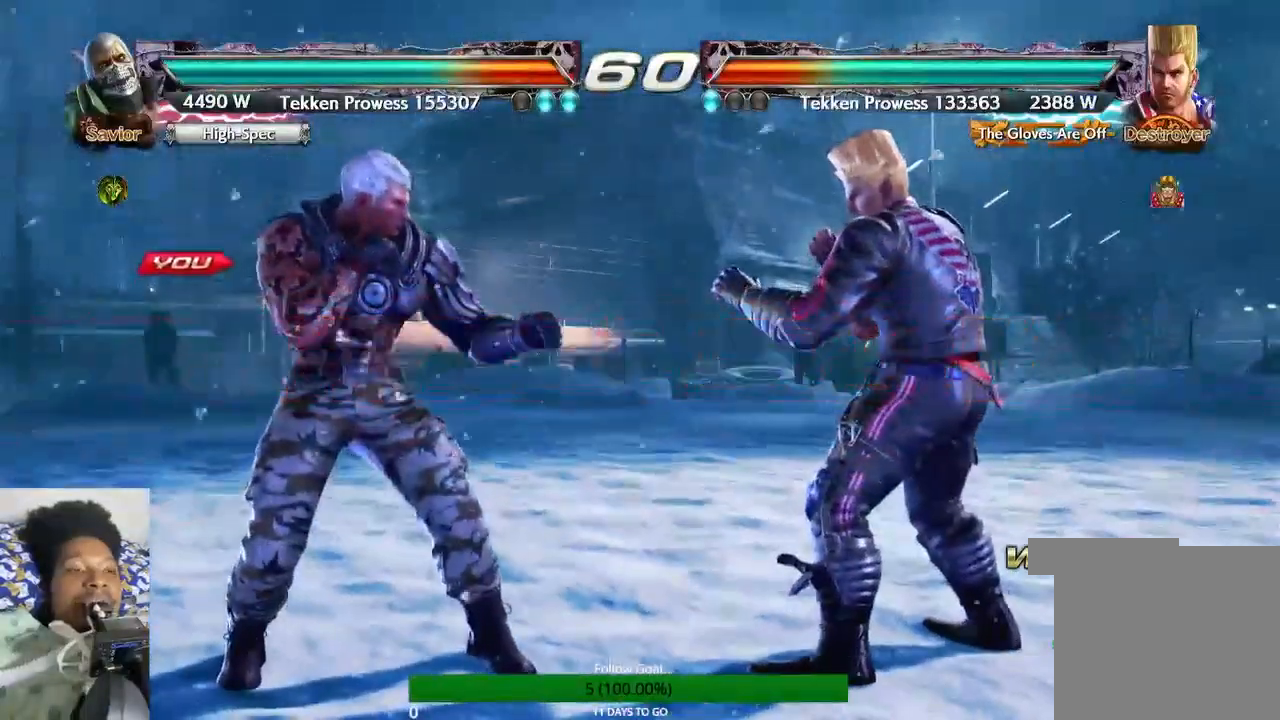
{"buttons": [], "left_stick": "center", "right_stick": "center", "events": []}
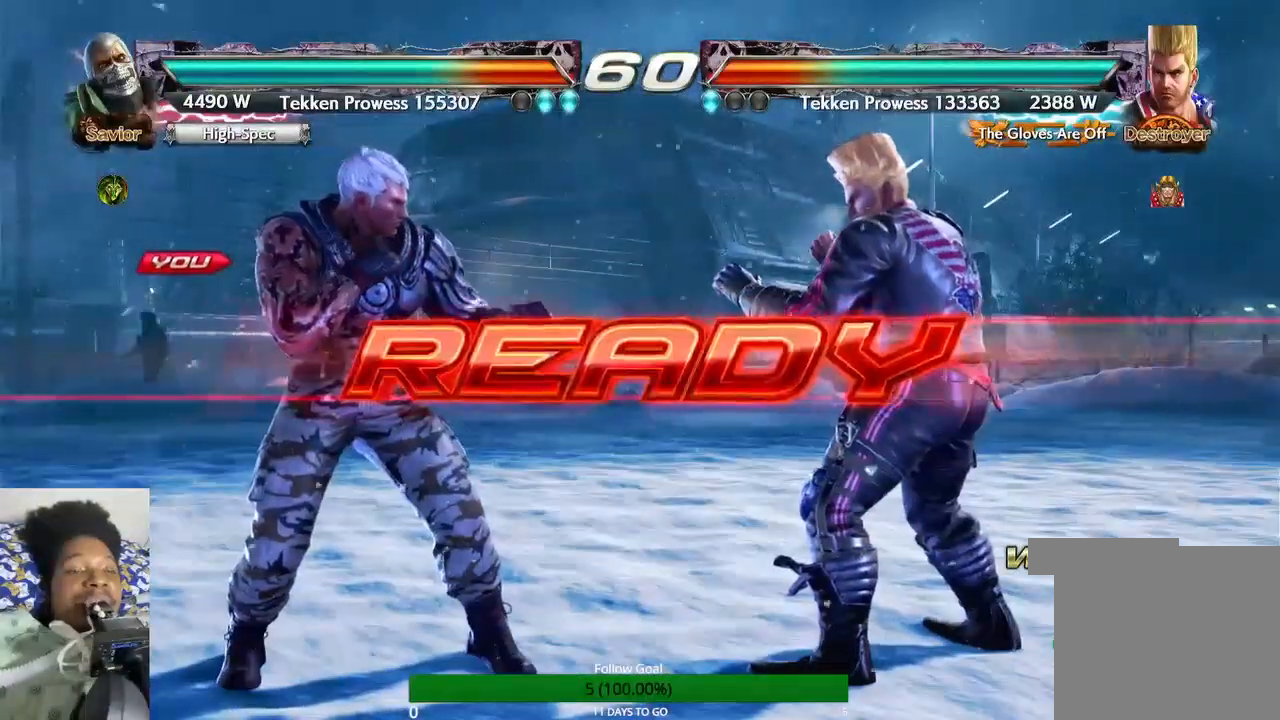
{"buttons": [], "left_stick": "center", "right_stick": "center", "events": []}
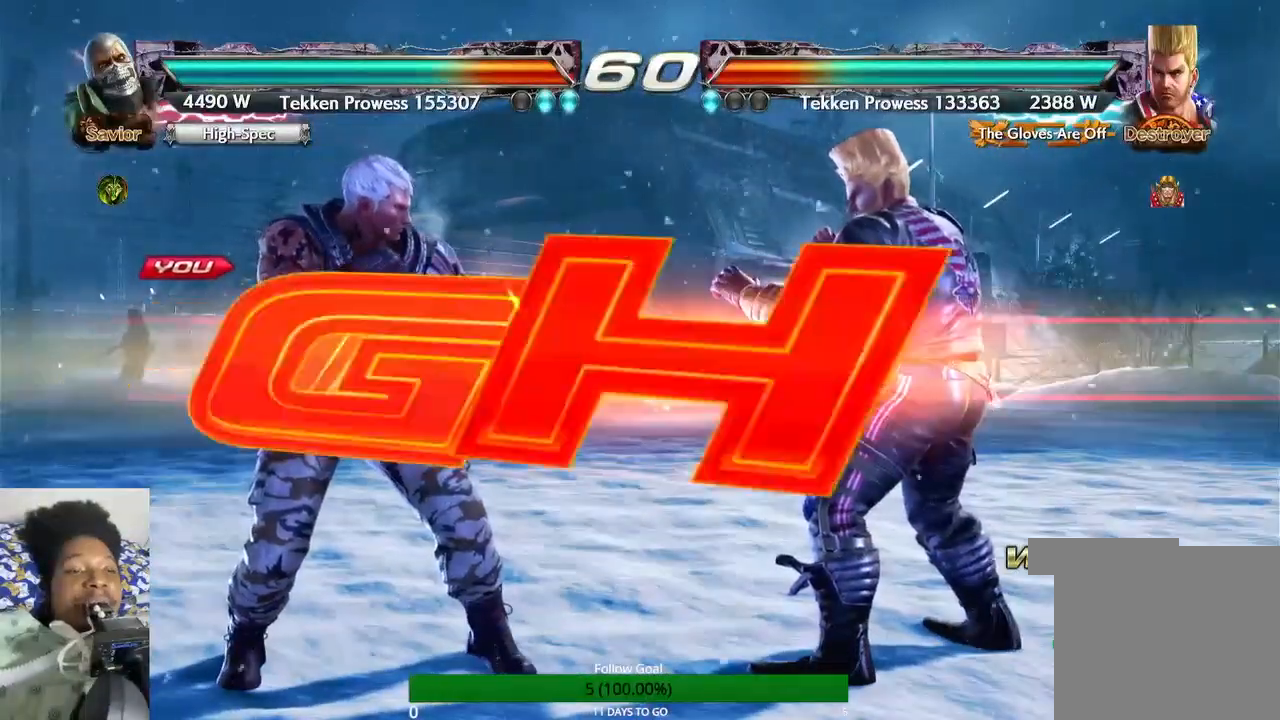
{"buttons": [], "left_stick": "center", "right_stick": "center", "events": [[400, "SQUARE", "down"], [467, "SQUARE", "up"]]}
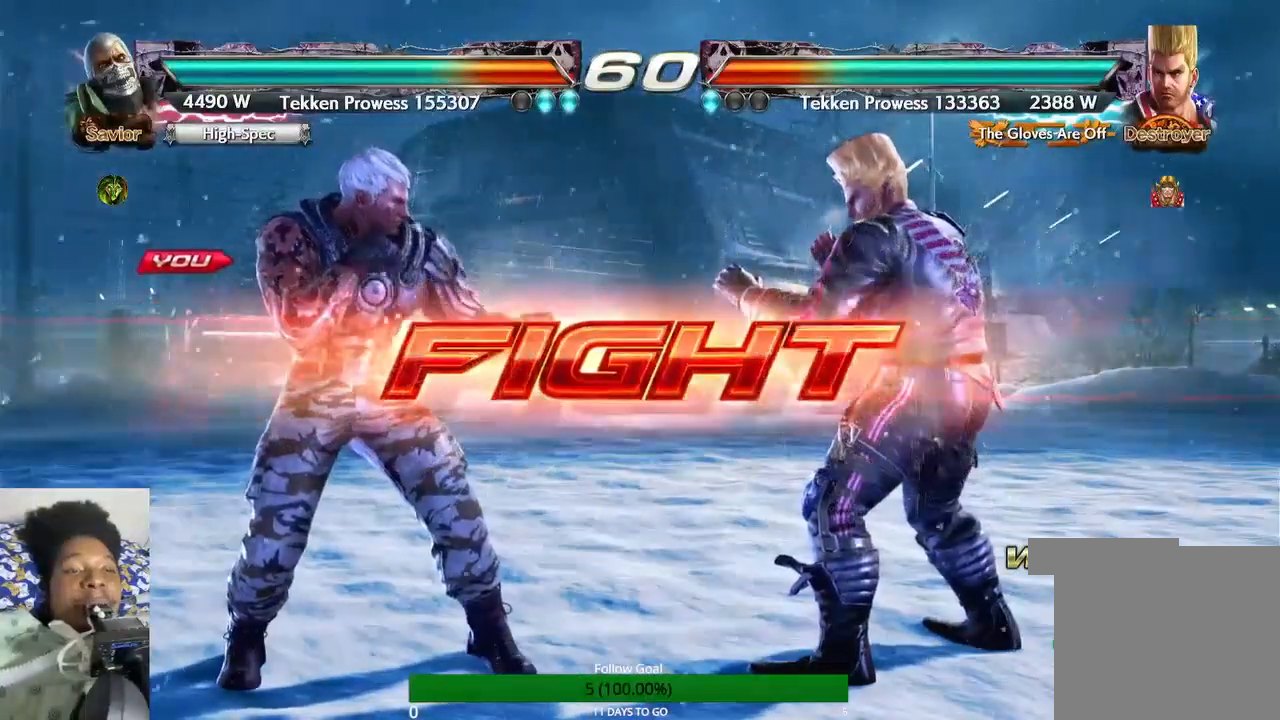
{"buttons": [], "left_stick": "down-right", "right_stick": "center", "events": [[33, "TRIANGLE", "down"], [167, "TRIANGLE", "up"], [500, "left_stick", "down-right"]]}
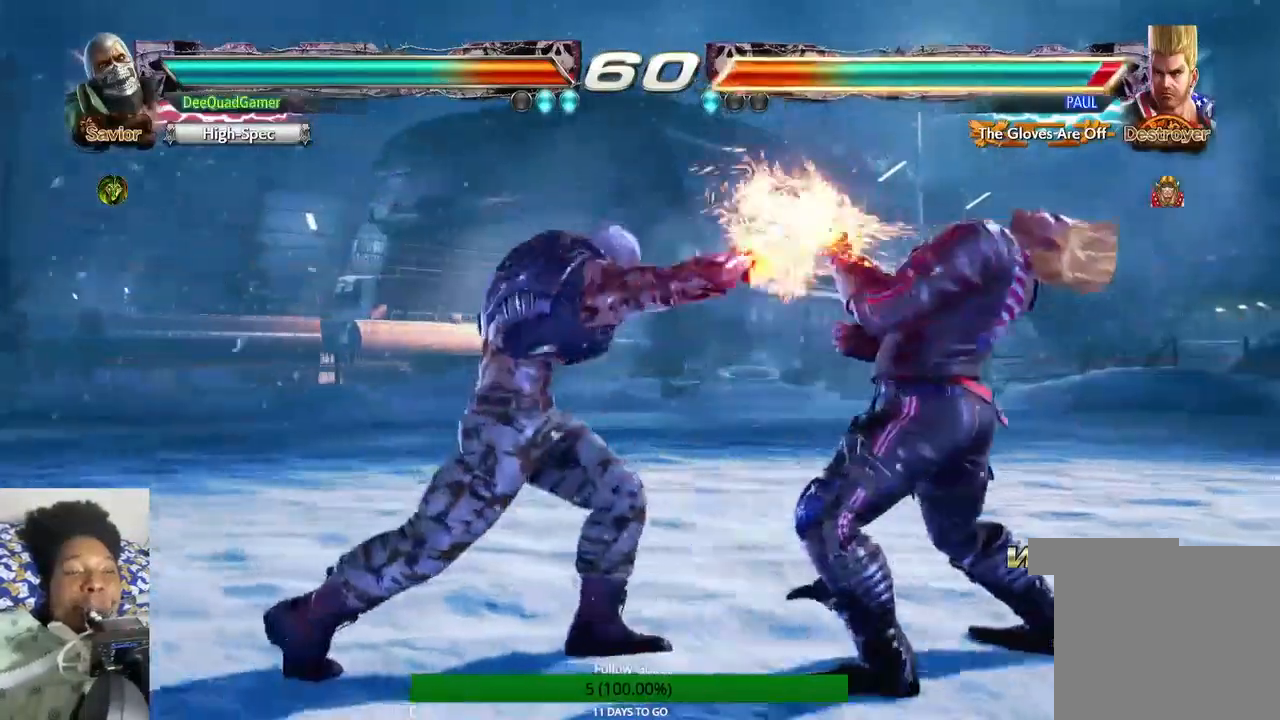
{"buttons": [], "left_stick": "center", "right_stick": "center", "events": [[100, "TRIANGLE", "down"], [233, "TRIANGLE", "up"], [233, "left_stick", "center"]]}
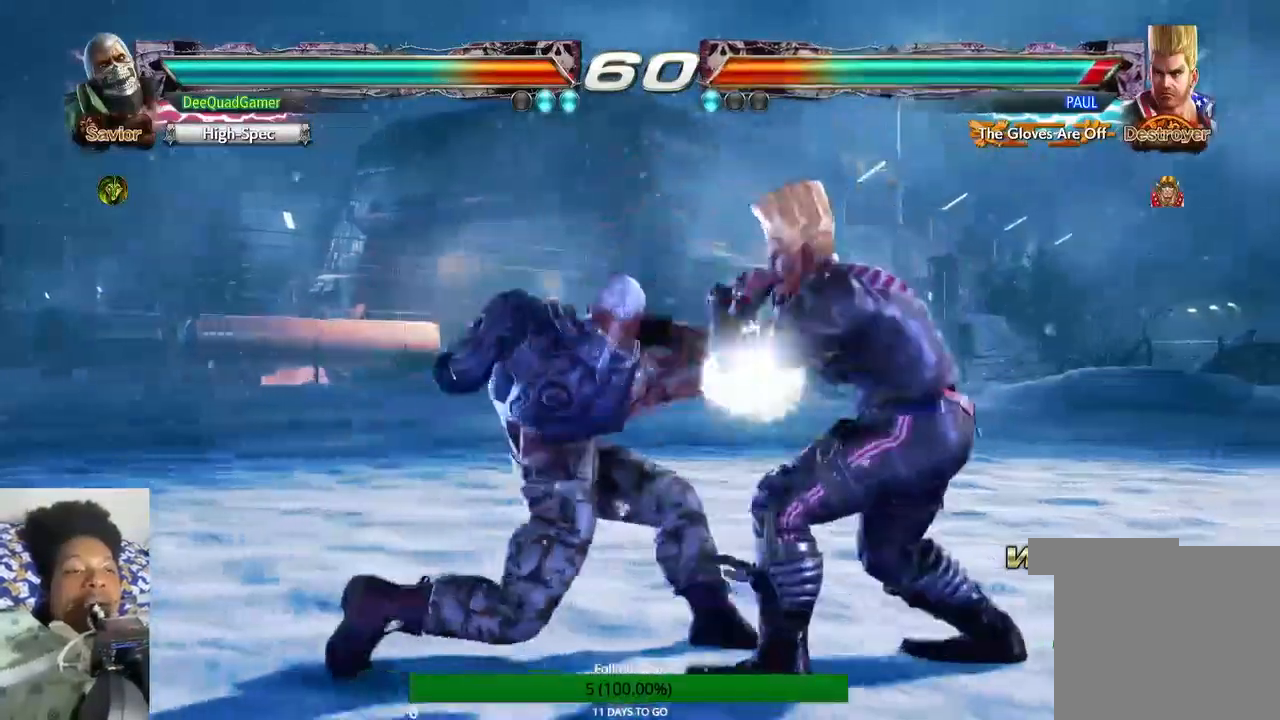
{"buttons": [], "left_stick": "center", "right_stick": "center", "events": [[33, "left_stick", "right"], [133, "left_stick", "center"], [200, "left_stick", "left"], [233, "TRIANGLE", "down"], [400, "TRIANGLE", "up"], [400, "left_stick", "center"]]}
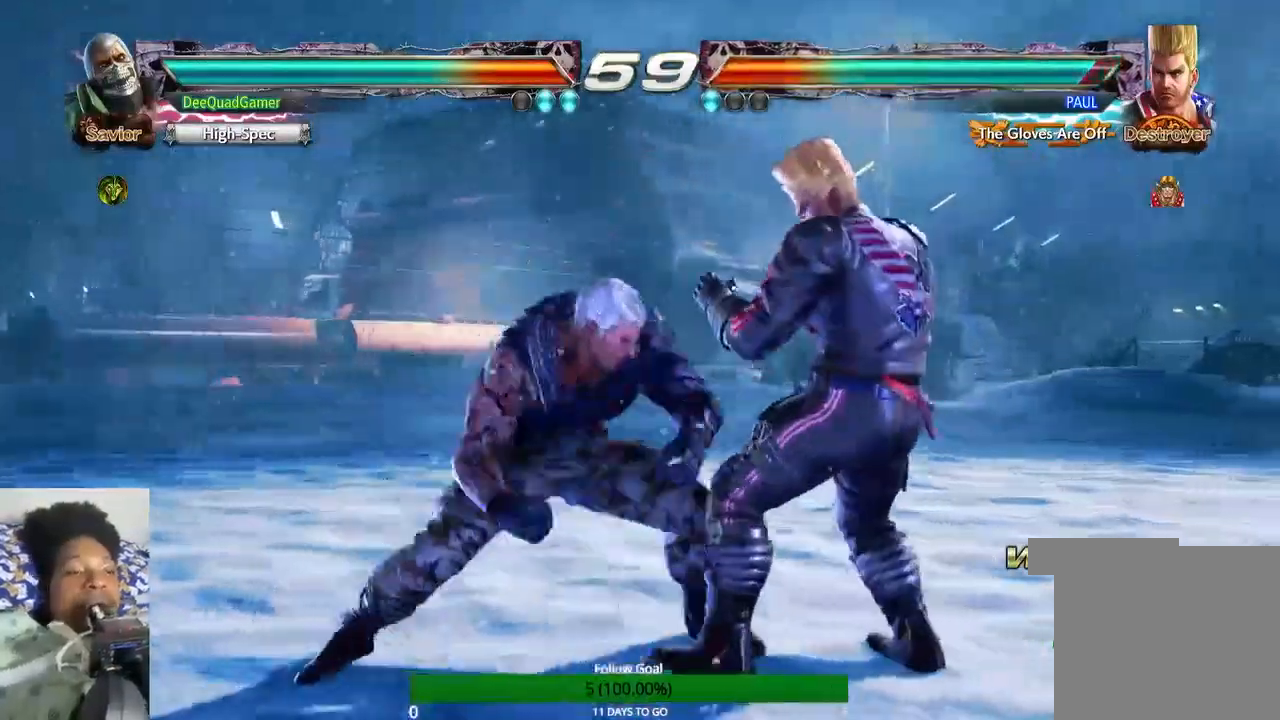
{"buttons": ["SQUARE", "TRIANGLE"], "left_stick": "right", "right_stick": "center", "events": [[333, "left_stick", "right"], [467, "SQUARE", "down"], [467, "TRIANGLE", "down"]]}
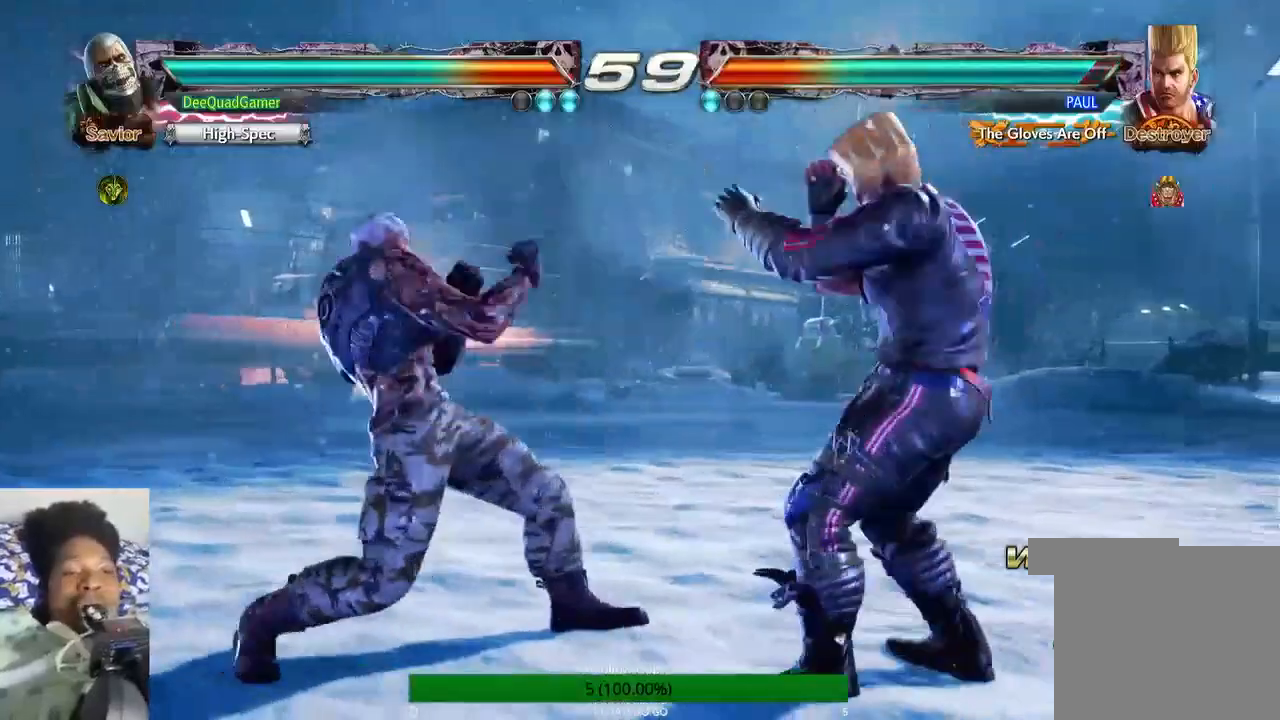
{"buttons": [], "left_stick": "left", "right_stick": "center", "events": [[67, "SQUARE", "up"], [67, "TRIANGLE", "up"], [100, "left_stick", "center"], [200, "left_stick", "left"]]}
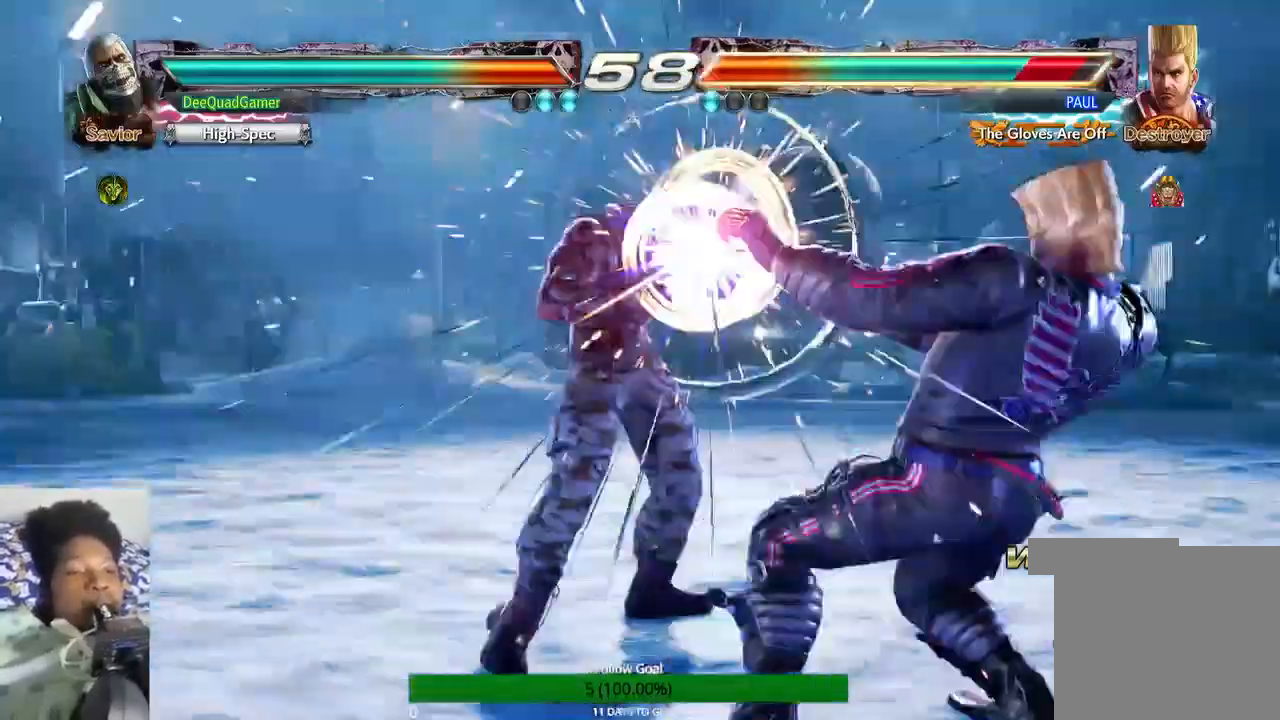
{"buttons": [], "left_stick": "left", "right_stick": "center"}
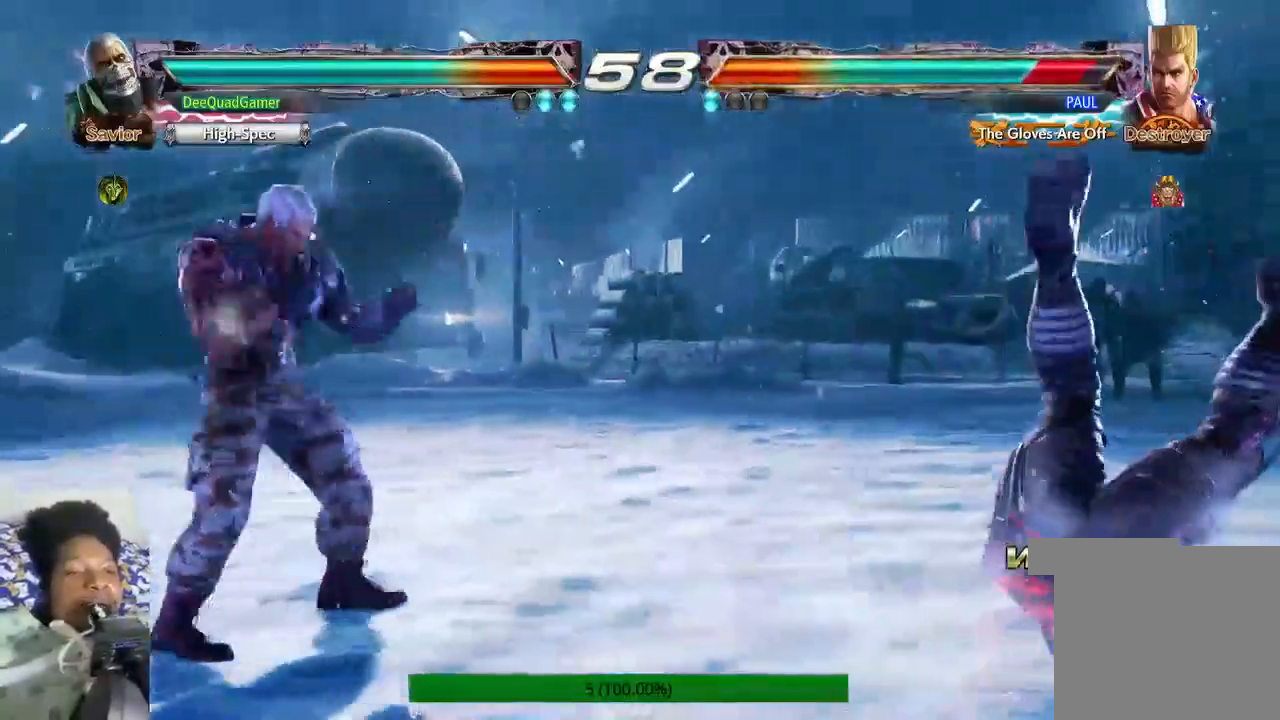
{"buttons": [], "left_stick": "right", "right_stick": "center", "events": [[133, "left_stick", "center"], [200, "left_stick", "right"], [333, "left_stick", "center"], [467, "left_stick", "right"]]}
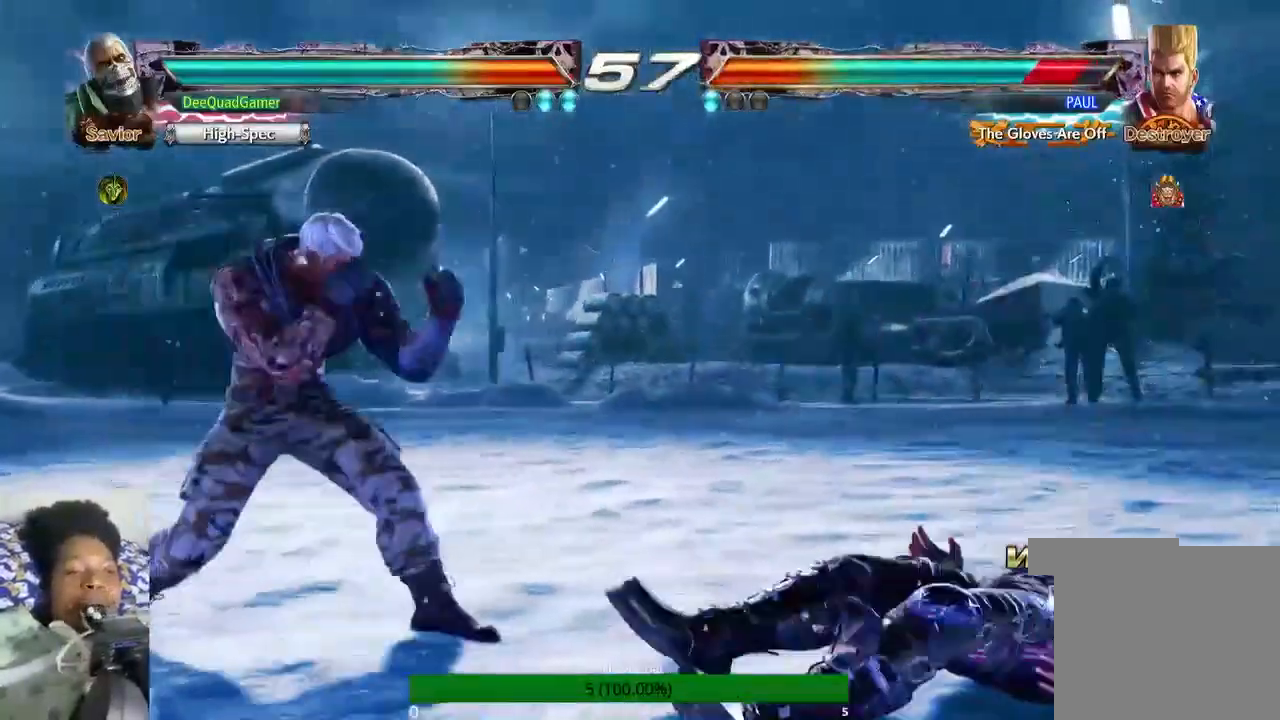
{"buttons": [], "left_stick": "center", "right_stick": "center", "events": [[67, "left_stick", "down-right"], [233, "left_stick", "left"], [267, "CROSS", "down"], [300, "left_stick", "center"], [333, "CROSS", "up"]]}
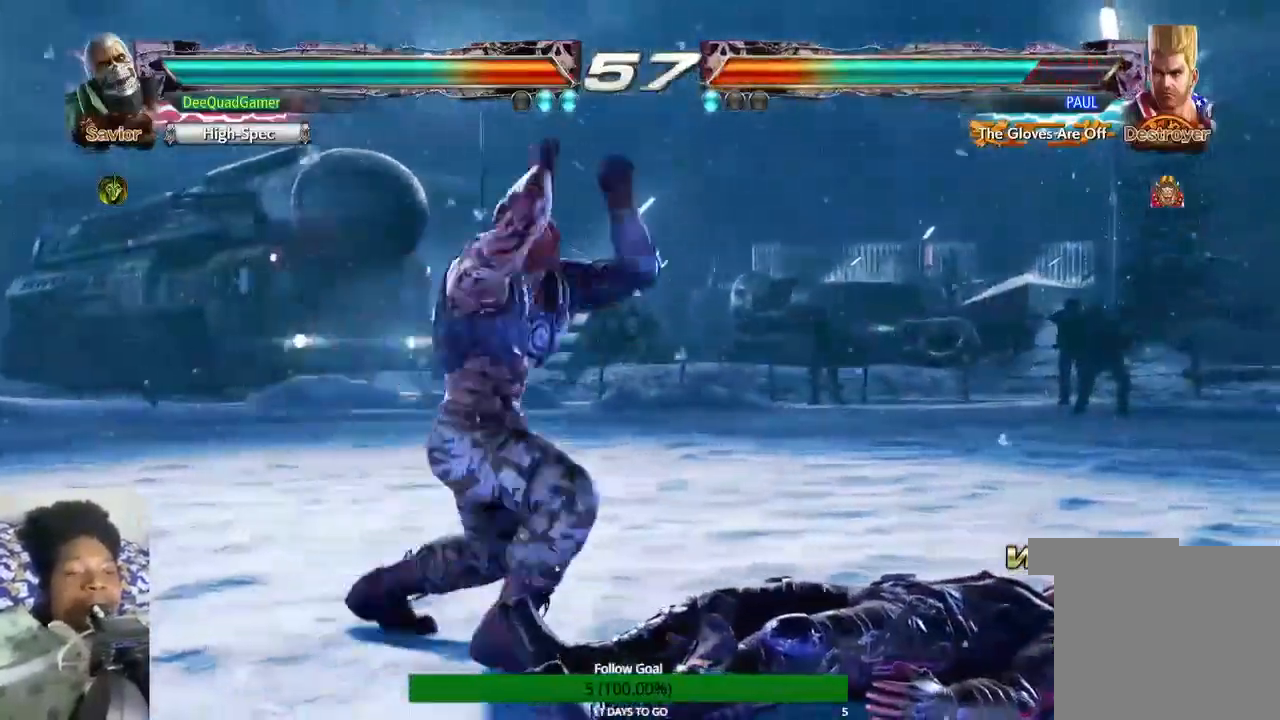
{"buttons": [], "left_stick": "left", "right_stick": "center", "events": [[433, "left_stick", "left"]]}
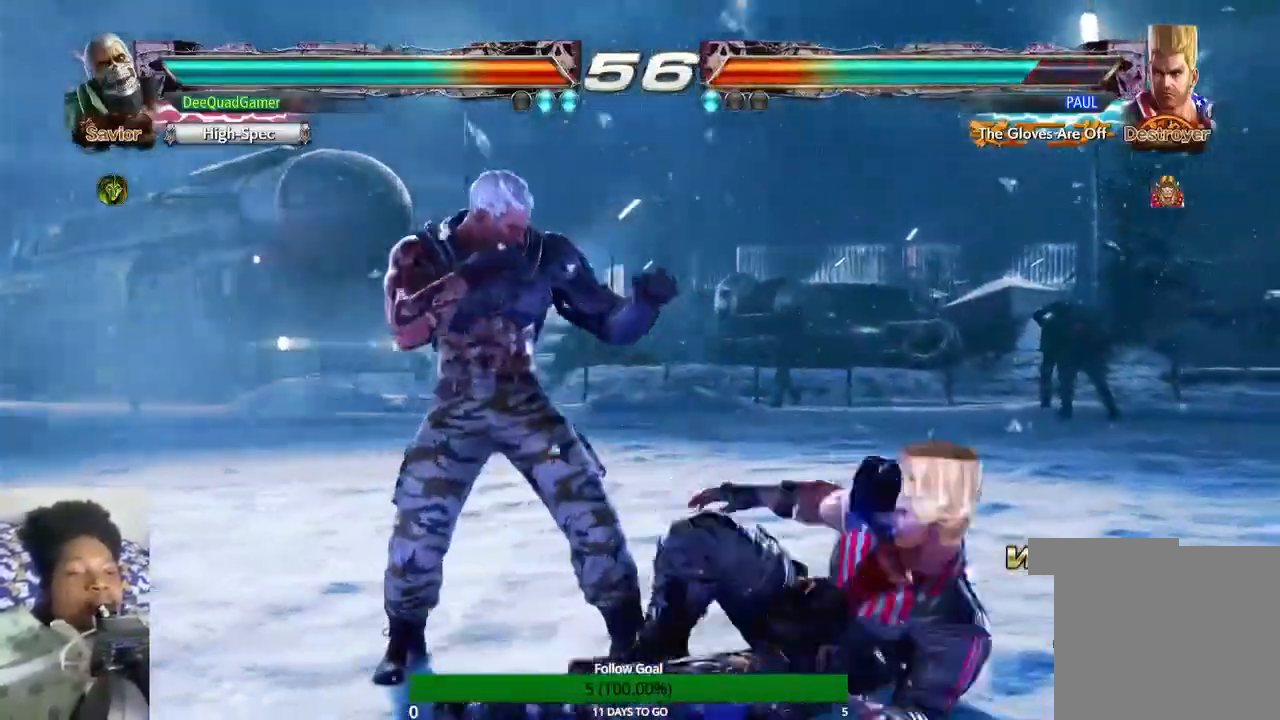
{"buttons": [], "left_stick": "center", "right_stick": "center", "events": [[433, "left_stick", "center"]]}
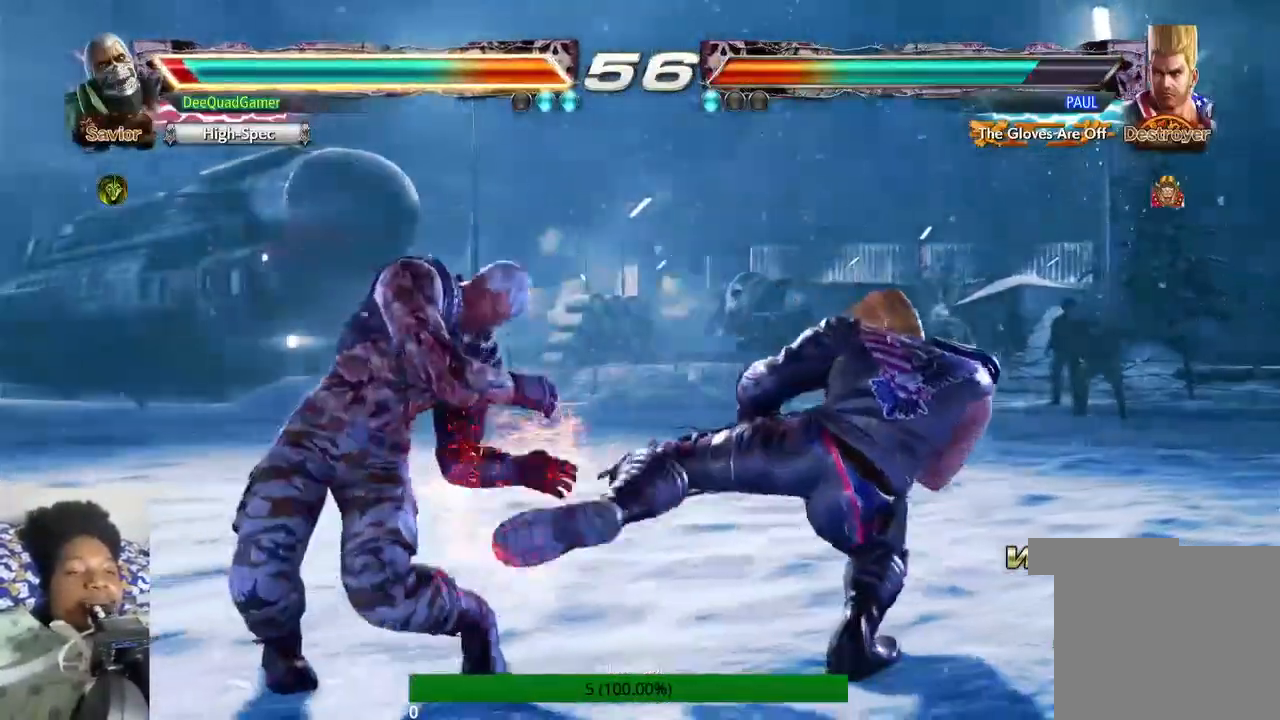
{"buttons": [], "left_stick": "left", "right_stick": "center", "events": [[167, "left_stick", "left"], [333, "left_stick", "center"], [433, "left_stick", "left"]]}
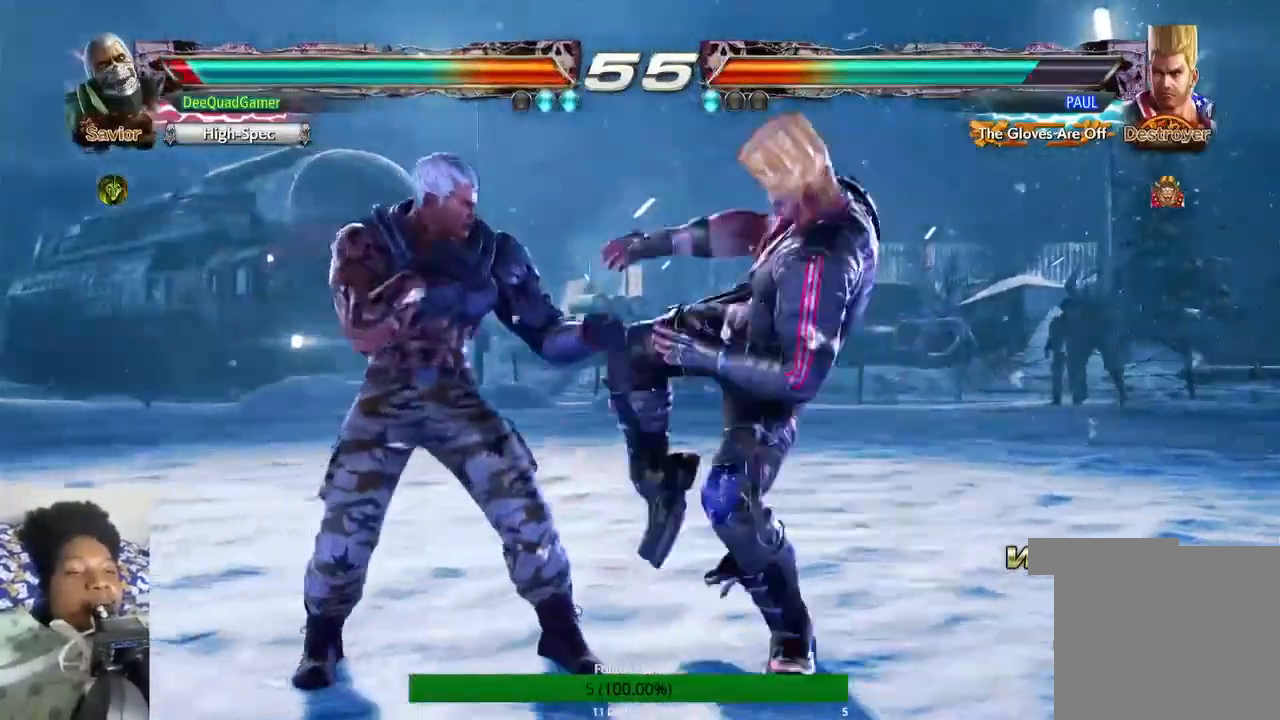
{"buttons": [], "left_stick": "center", "right_stick": "center", "events": [[100, "left_stick", "center"]]}
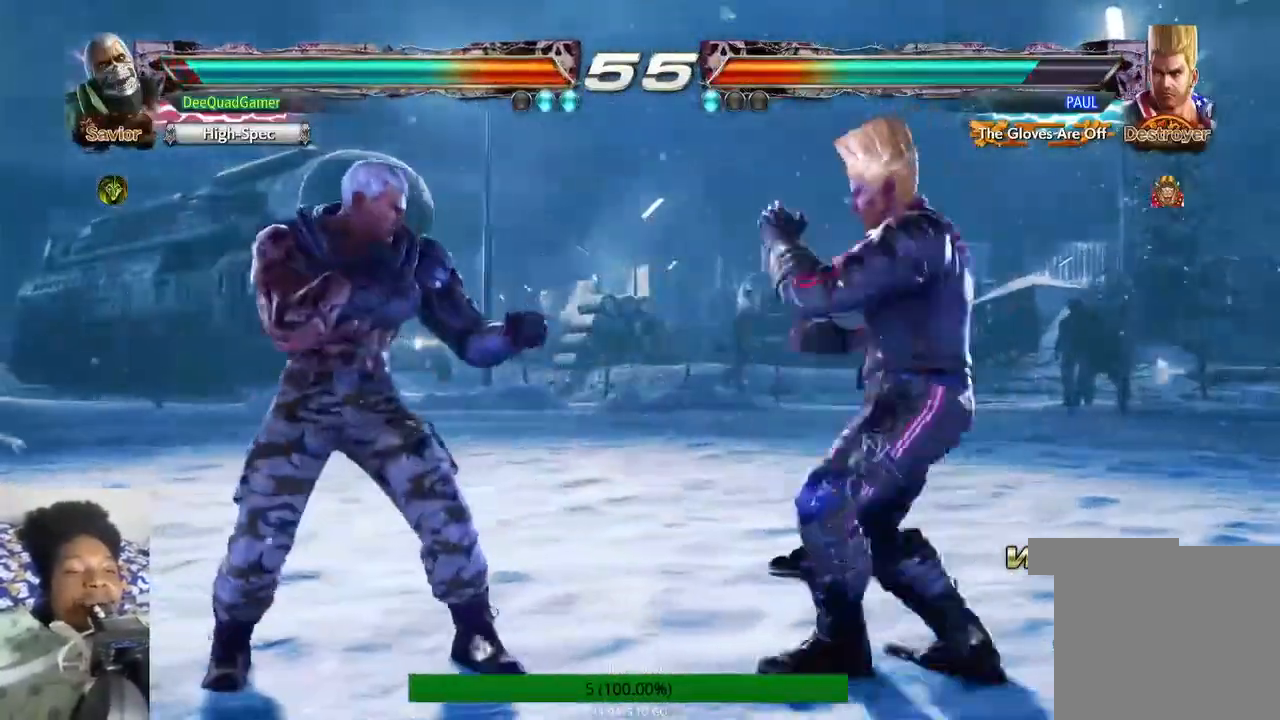
{"buttons": [], "left_stick": "center", "right_stick": "center", "events": []}
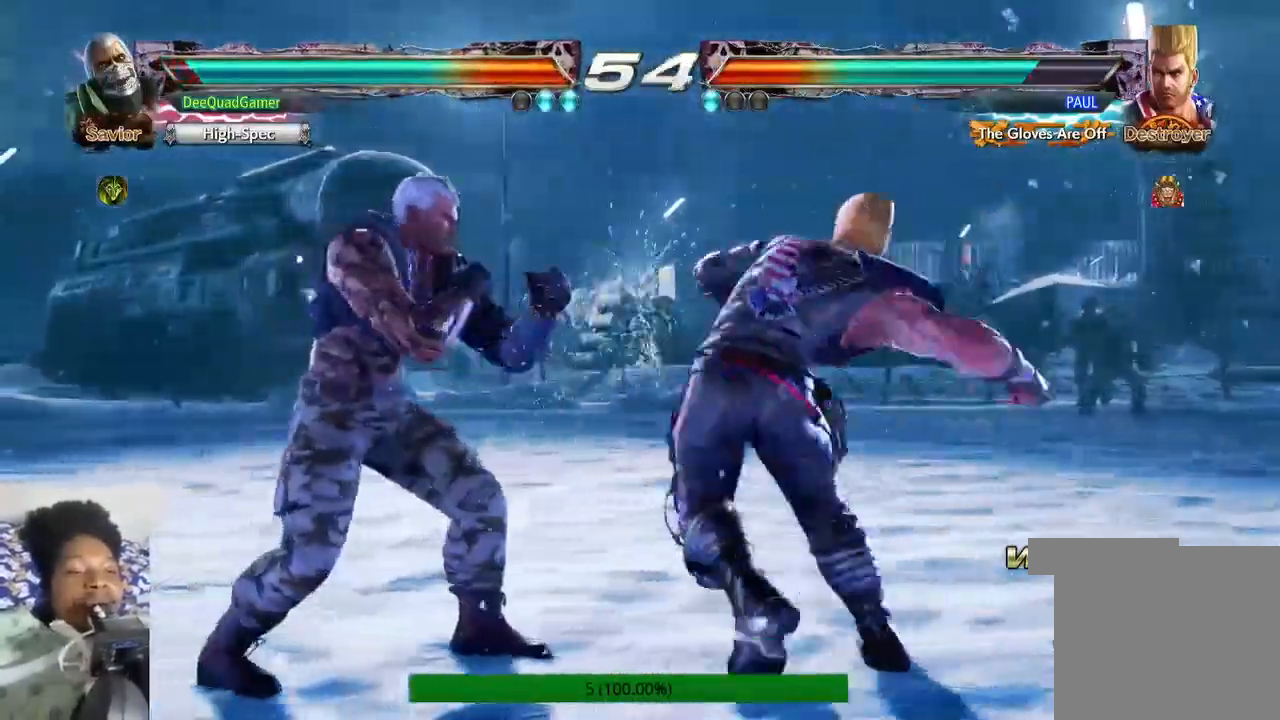
{"buttons": [], "left_stick": "center", "right_stick": "center", "events": []}
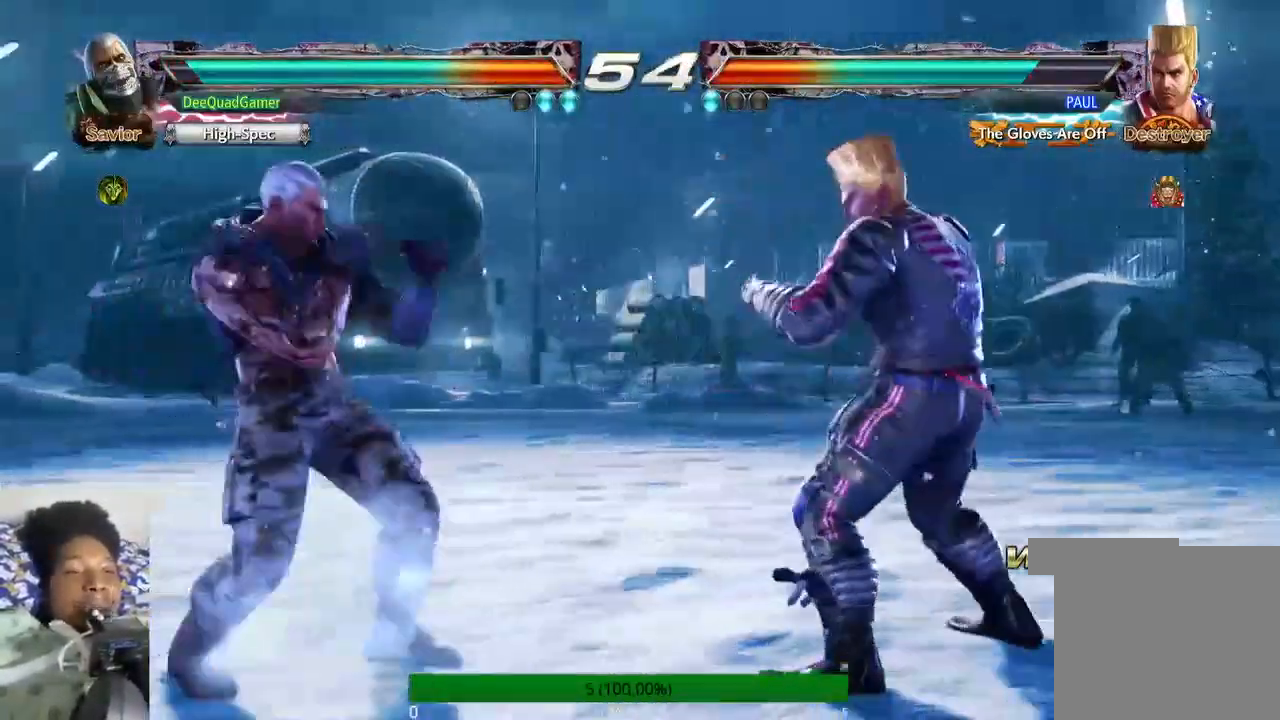
{"buttons": [], "left_stick": "center", "right_stick": "center", "events": [[233, "SQUARE", "down"], [300, "SQUARE", "up"]]}
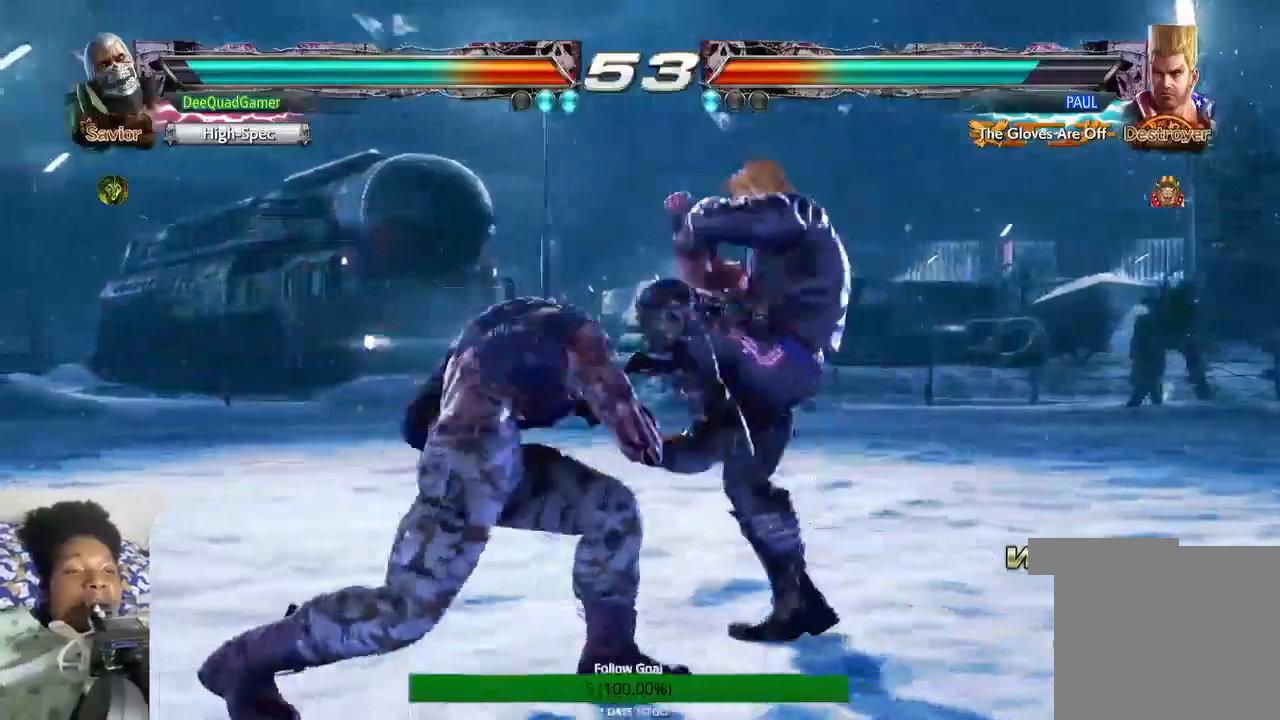
{"buttons": [], "left_stick": "left", "right_stick": "center", "events": [[400, "left_stick", "left"]]}
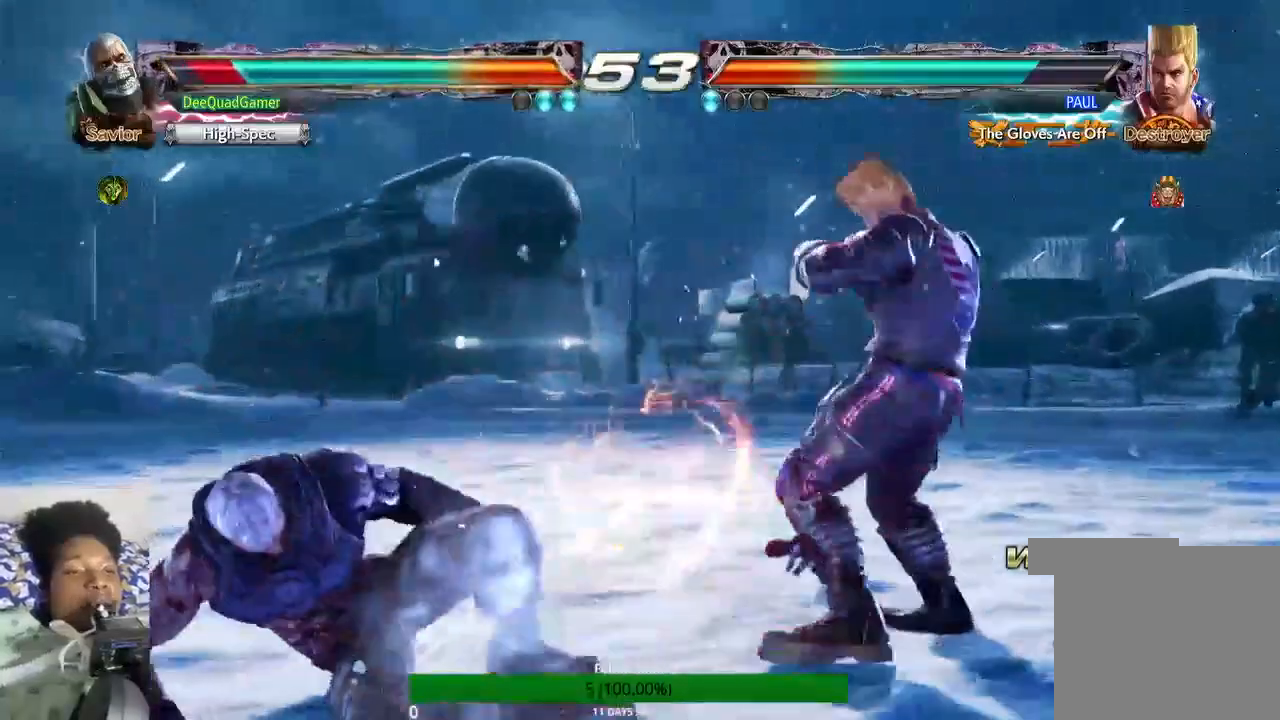
{"buttons": [], "left_stick": "left", "right_stick": "center", "events": []}
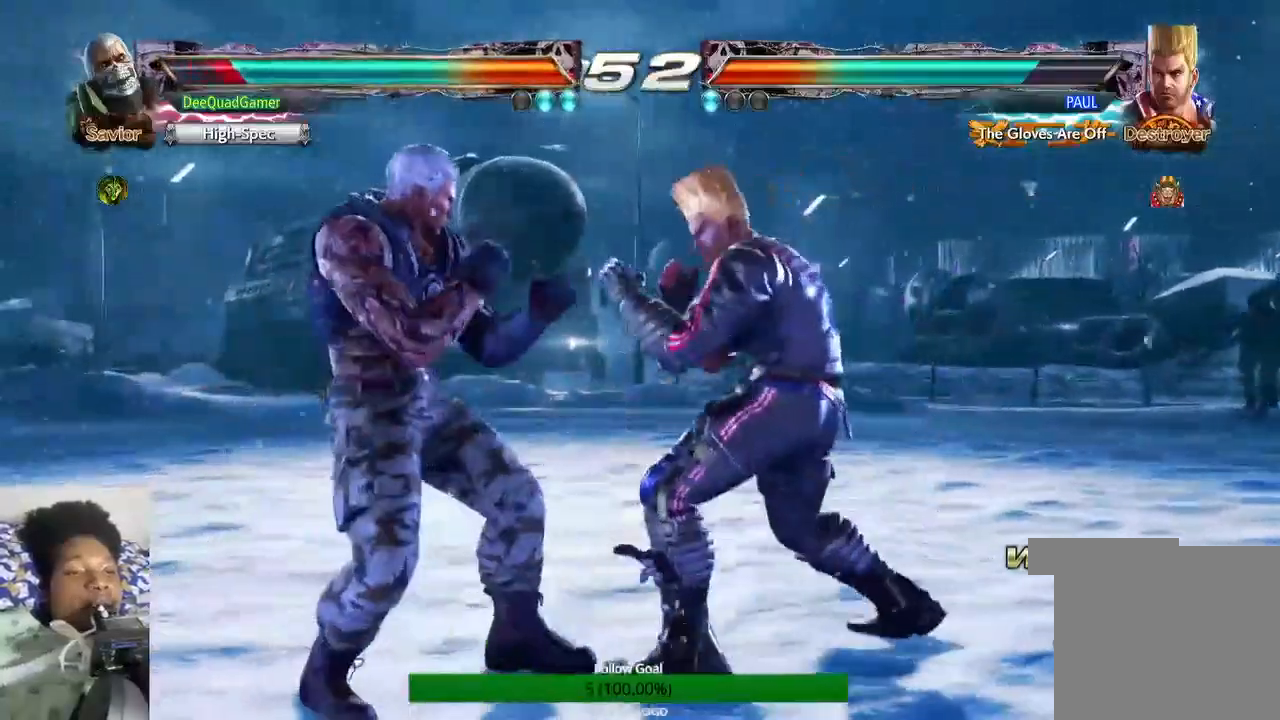
{"buttons": ["SQUARE"], "left_stick": "left", "right_stick": "center", "events": [[467, "SQUARE", "down"]]}
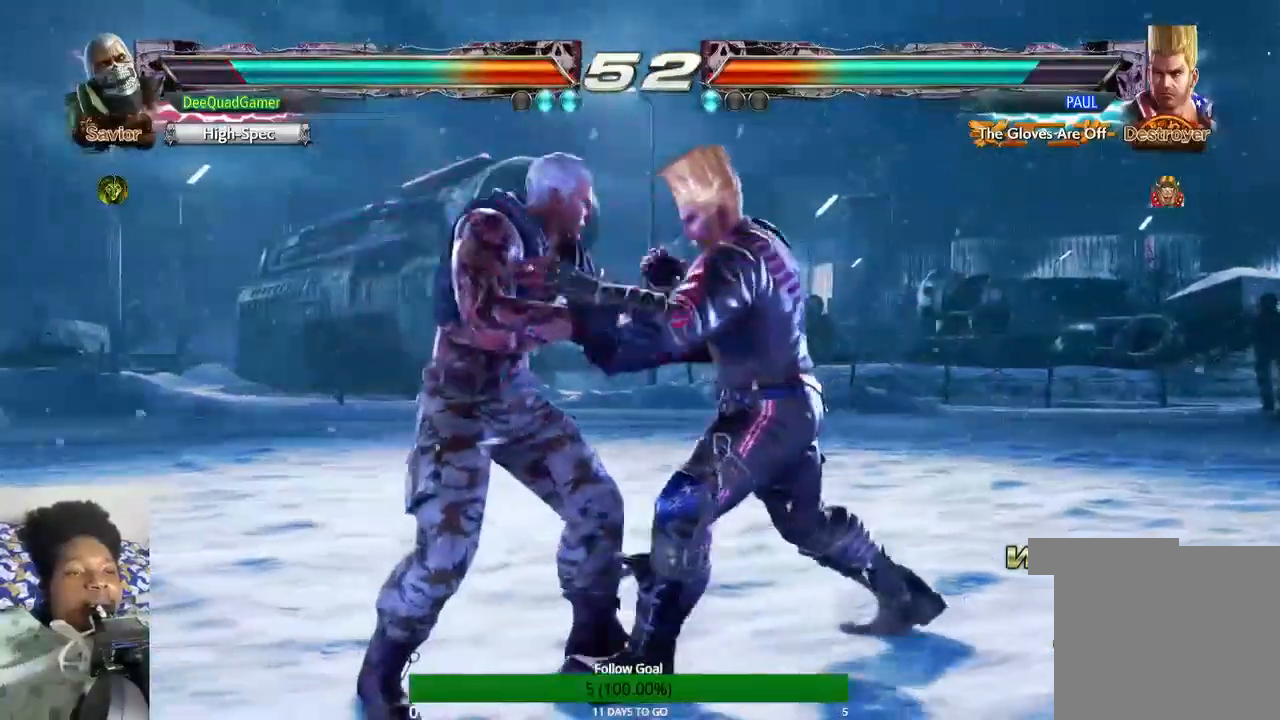
{"buttons": [], "left_stick": "center", "right_stick": "center", "events": [[67, "SQUARE", "up"], [100, "left_stick", "center"], [200, "SQUARE", "down"], [300, "SQUARE", "up"]]}
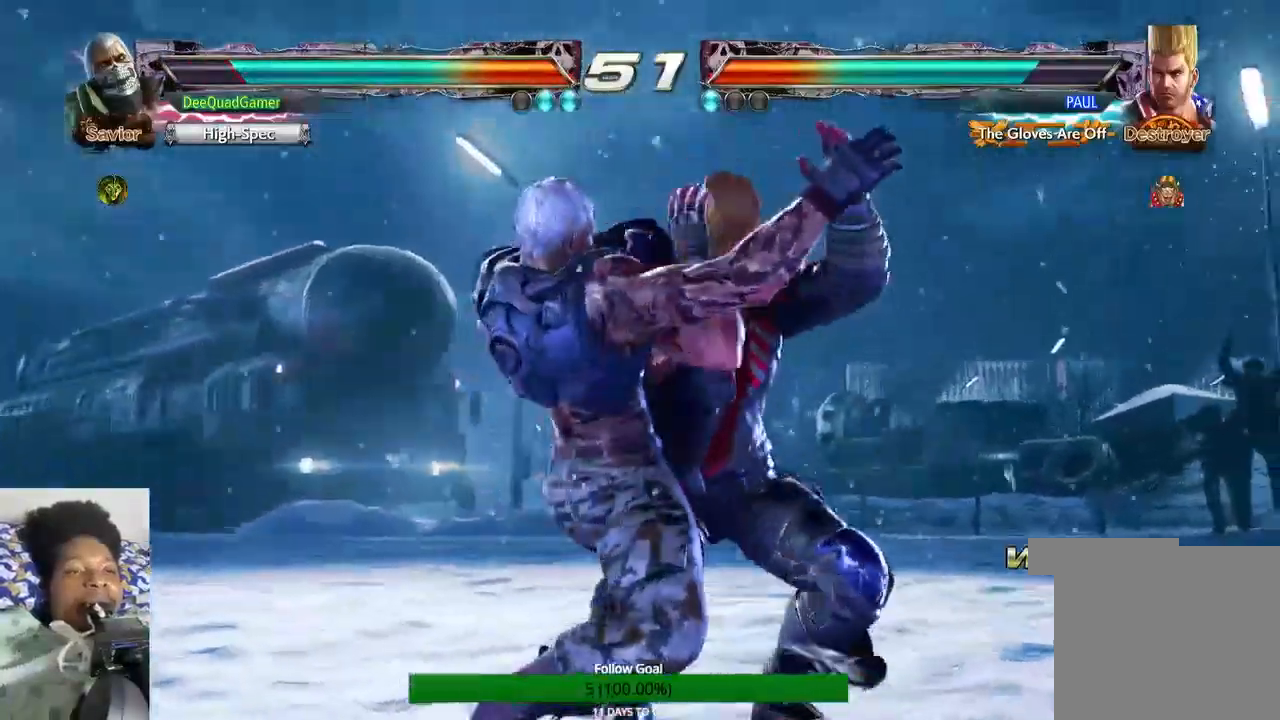
{"buttons": [], "left_stick": "center", "right_stick": "center", "events": []}